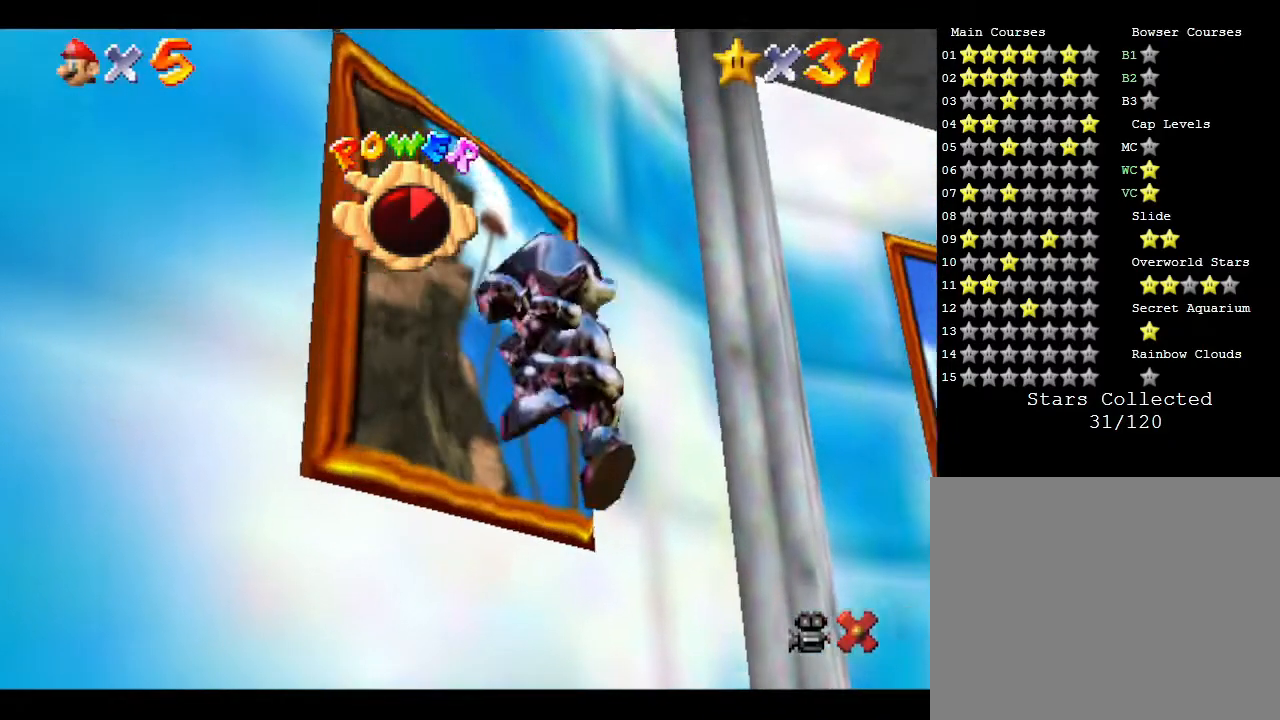
Gameplay with a controller (Nintendo layout); each line is a JSON object with the inputs held at the frame after it. "events" lists button and stick changes between this image and that frame as [ms after this image, input, new state], when the widget could be followed in between. Not read: L3 R3.
{"buttons": [], "left_stick": "center", "events": []}
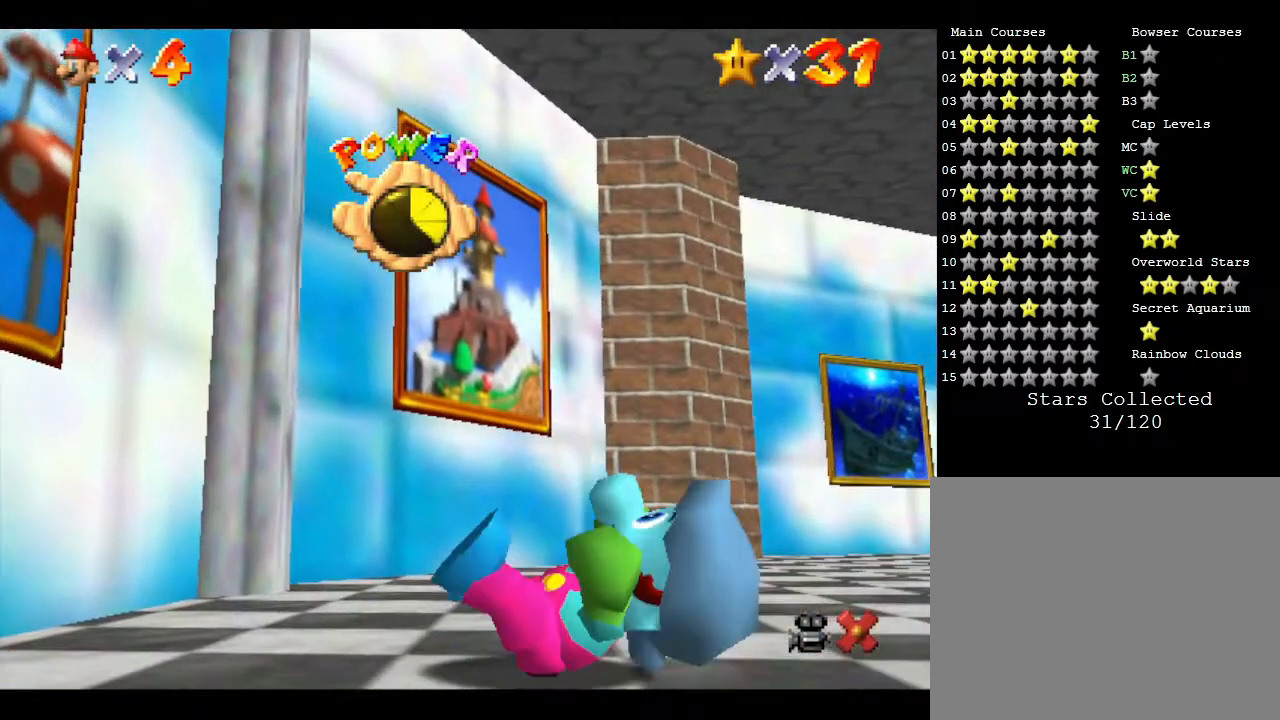
{"buttons": [], "left_stick": "center", "events": []}
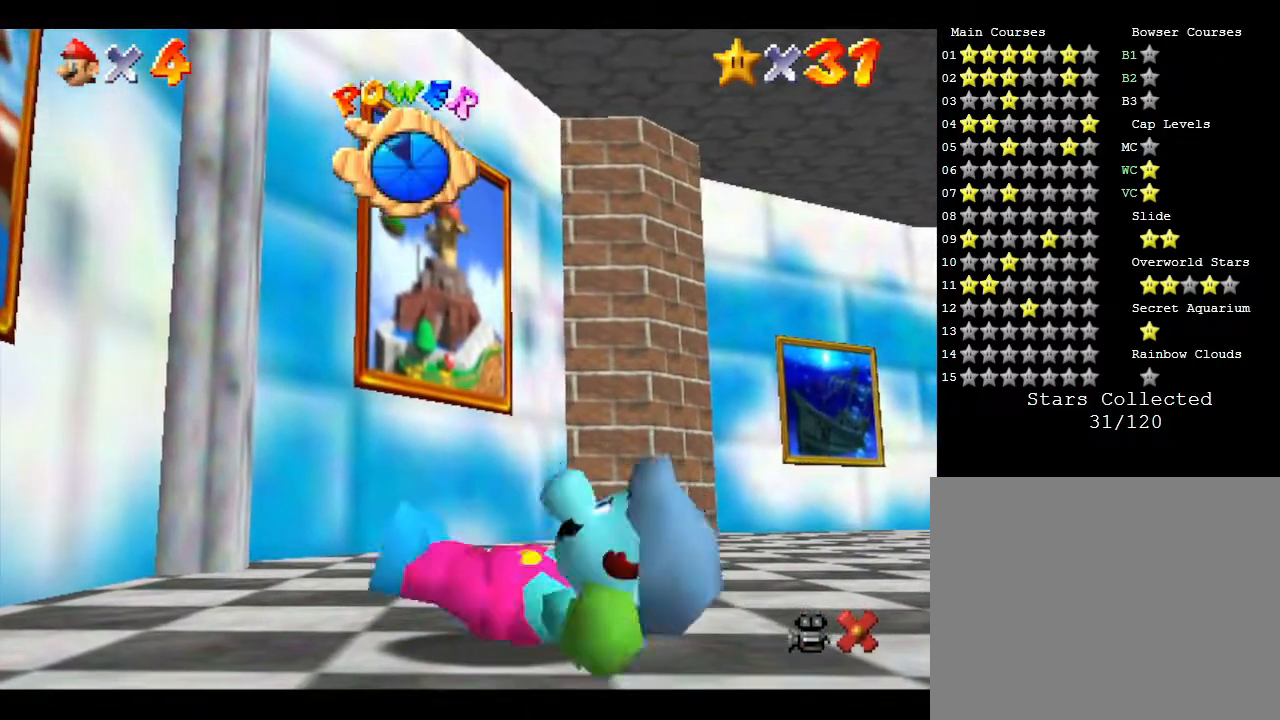
{"buttons": [], "left_stick": "center", "events": []}
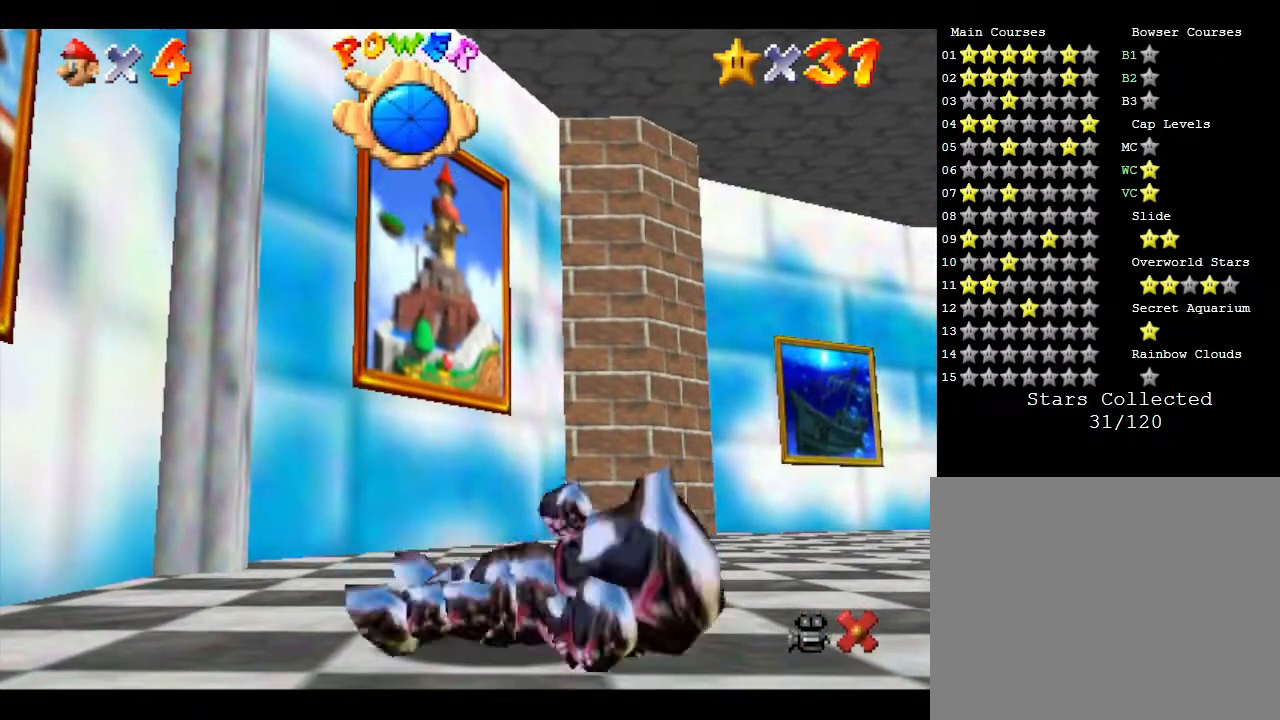
{"buttons": [], "left_stick": "center", "events": []}
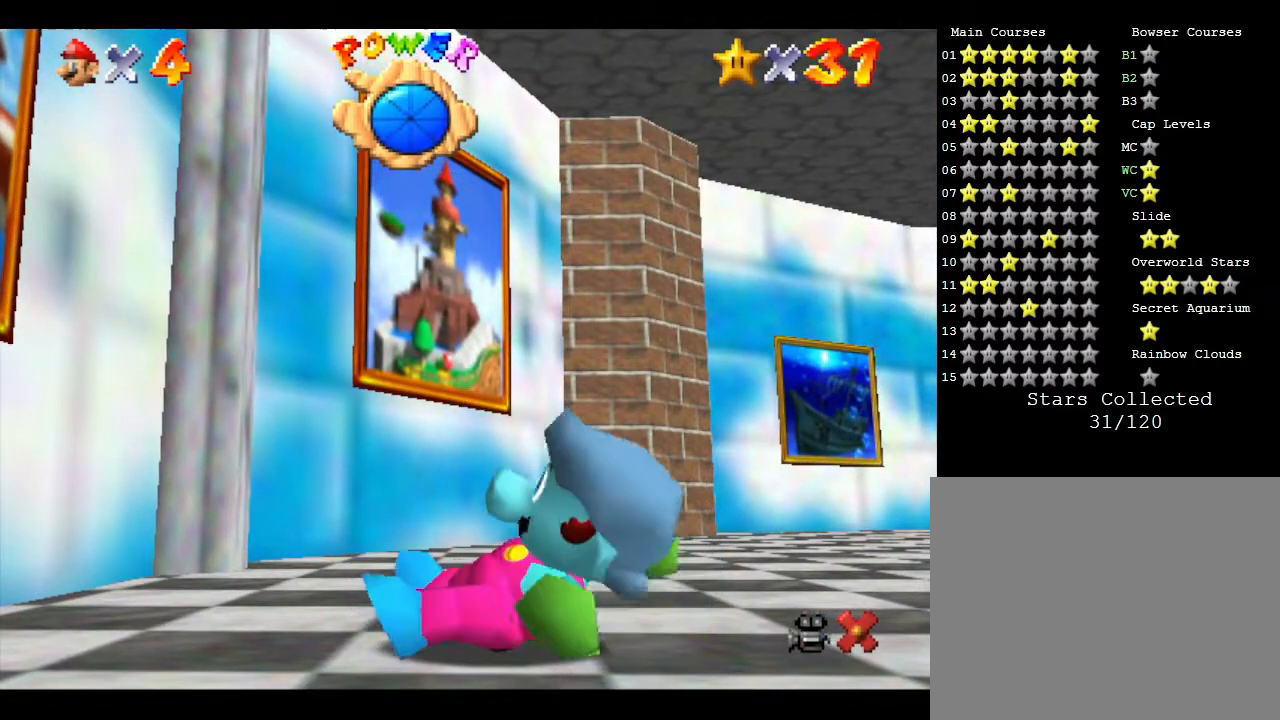
{"buttons": [], "left_stick": "left", "events": [[217, "left_stick", "left"]]}
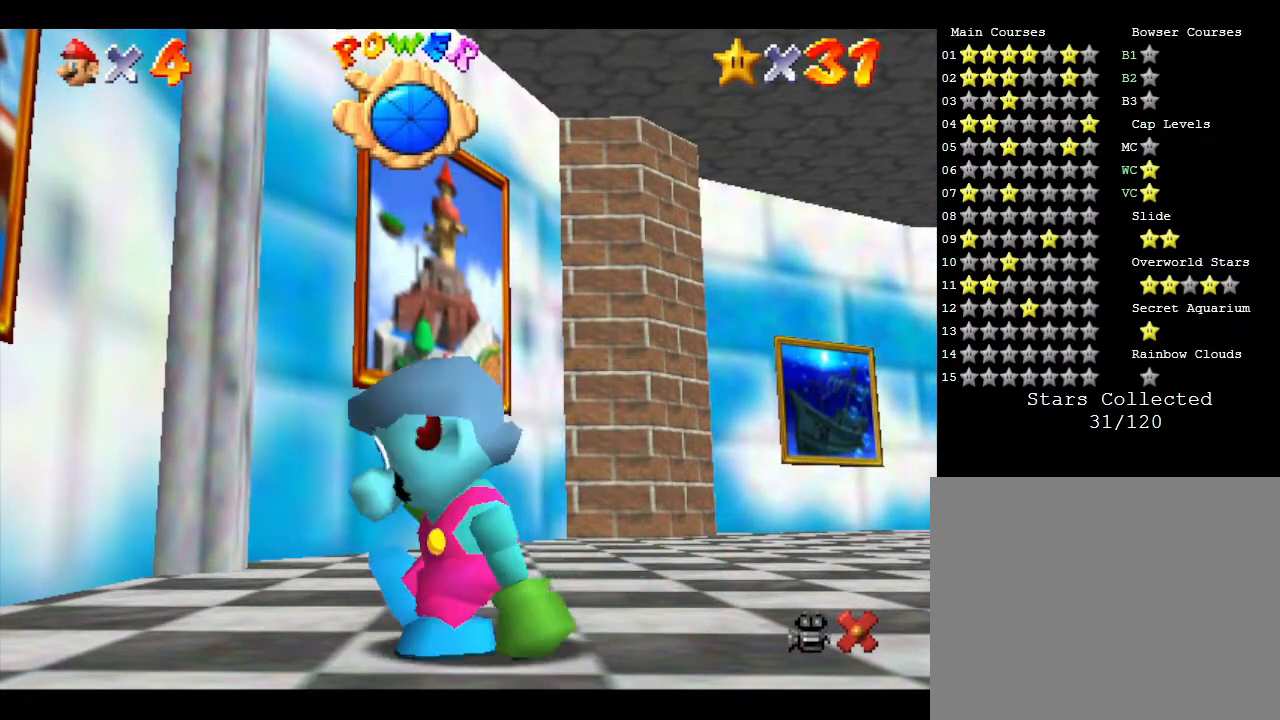
{"buttons": [], "left_stick": "center", "events": [[217, "left_stick", "center"]]}
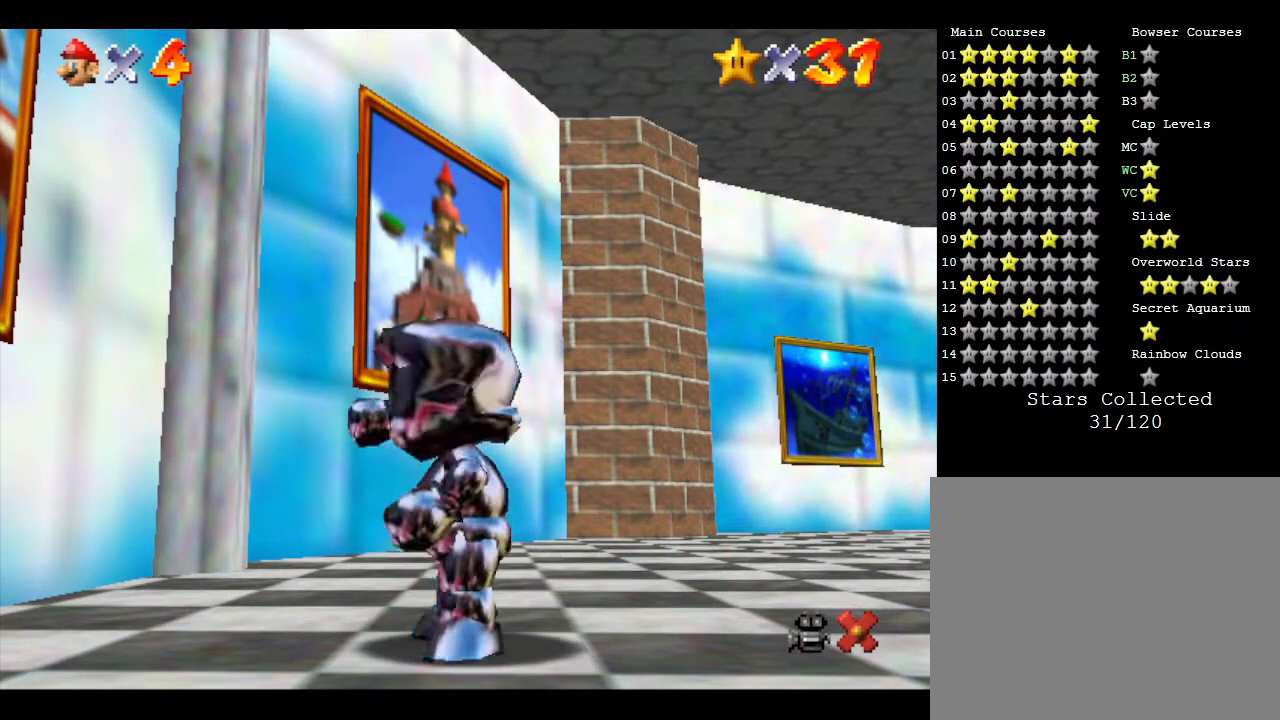
{"buttons": [], "left_stick": "left", "events": [[167, "left_stick", "left"]]}
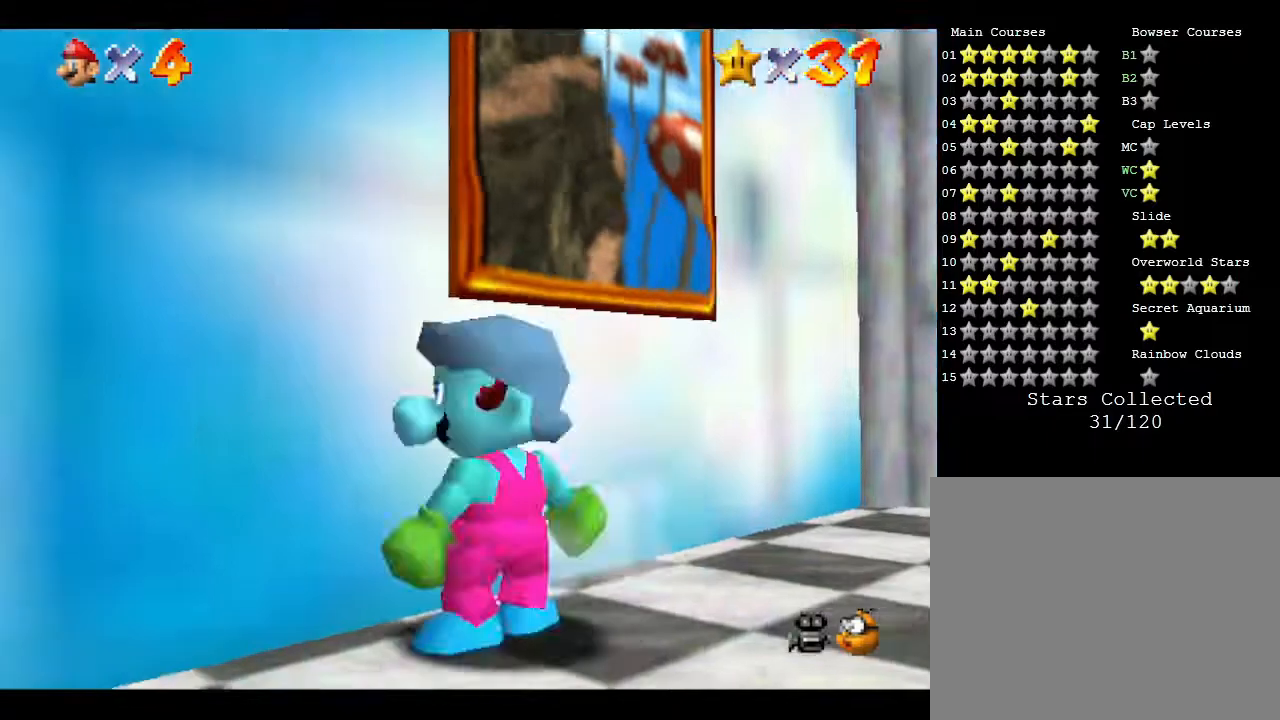
{"buttons": [], "left_stick": "up", "events": [[133, "left_stick", "up"], [317, "left_stick", "up-right"], [500, "left_stick", "up"]]}
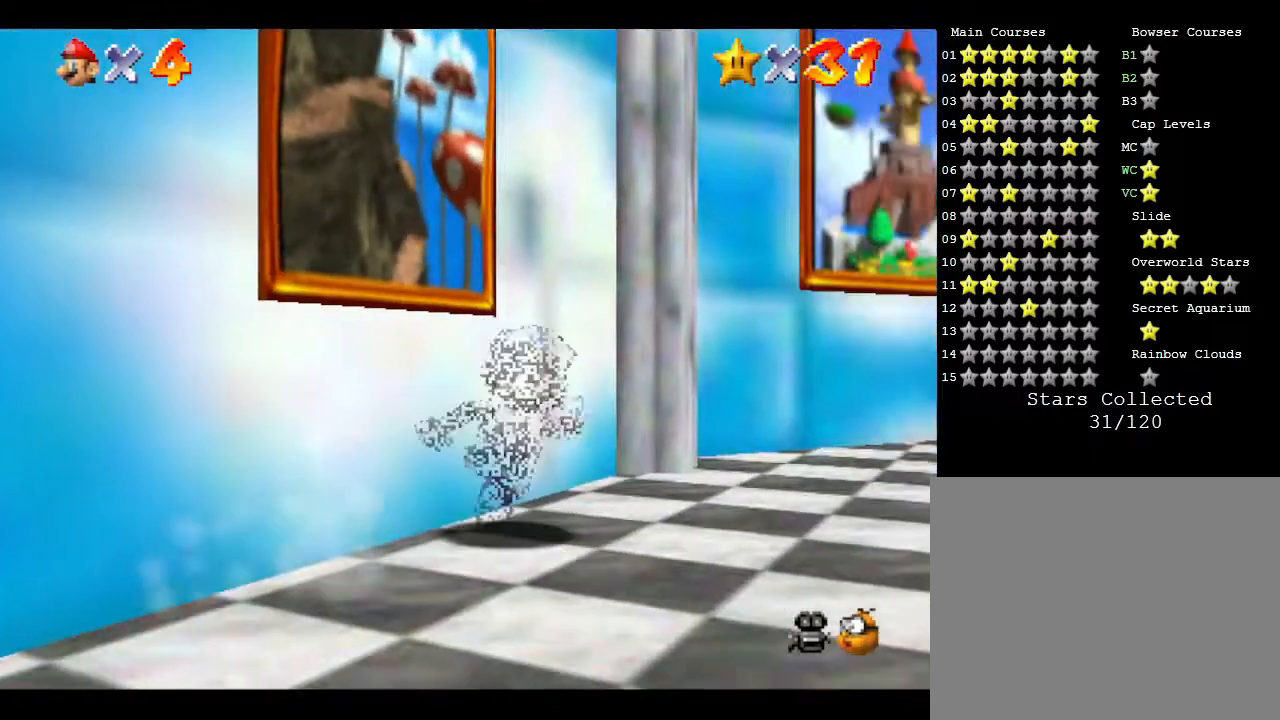
{"buttons": [], "left_stick": "left", "events": [[33, "left_stick", "up-left"], [183, "left_stick", "left"]]}
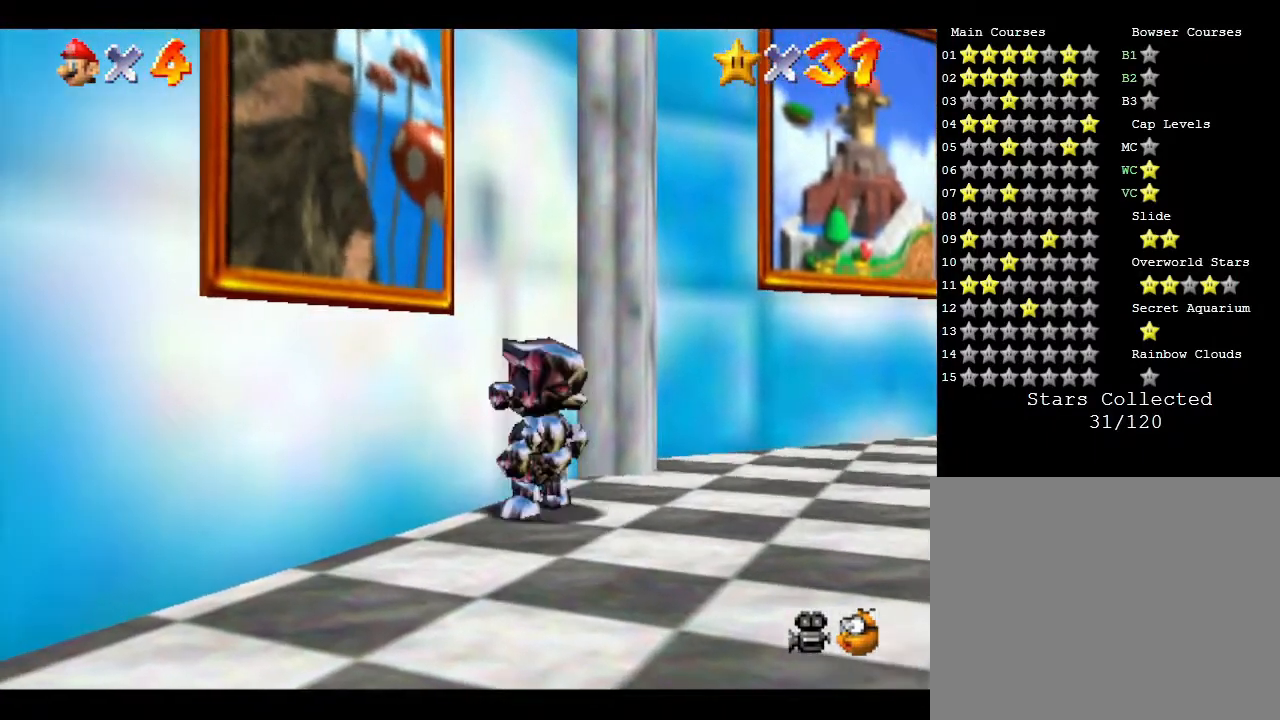
{"buttons": ["A"], "left_stick": "up-left", "events": [[250, "A", "down"], [300, "left_stick", "up-left"]]}
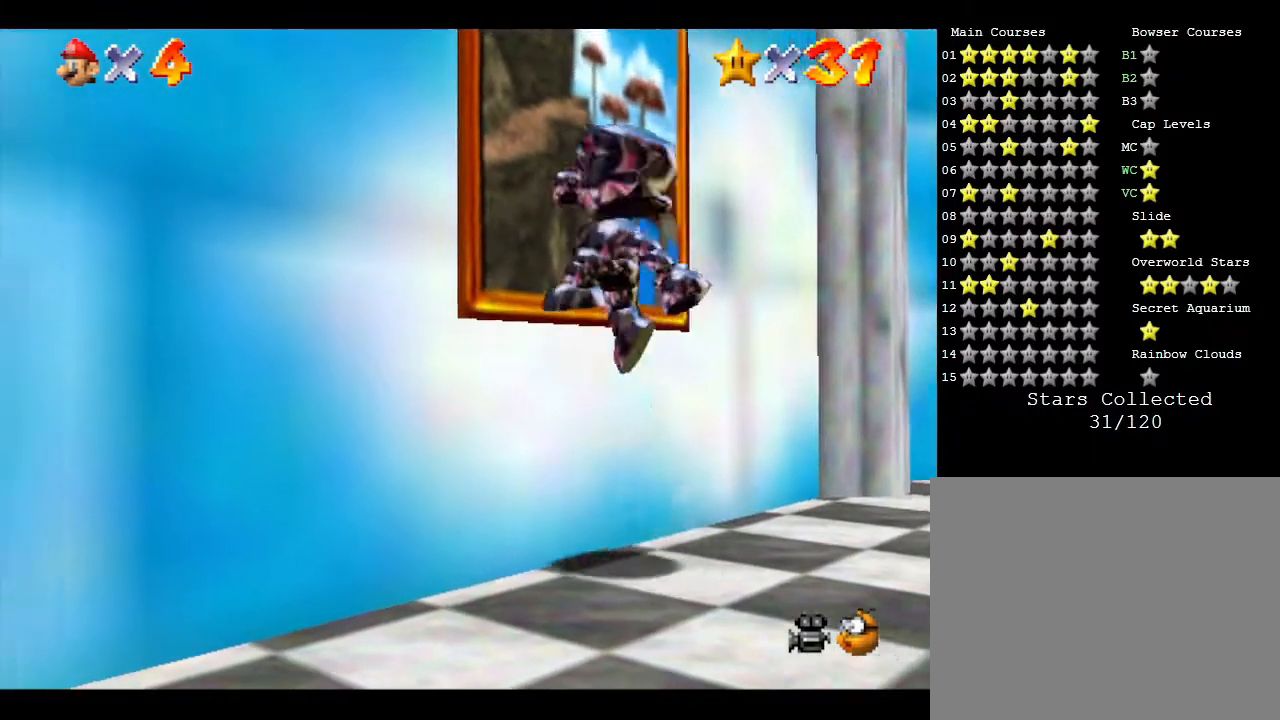
{"buttons": ["A"], "left_stick": "up-left", "events": [[233, "A", "up"], [383, "A", "down"]]}
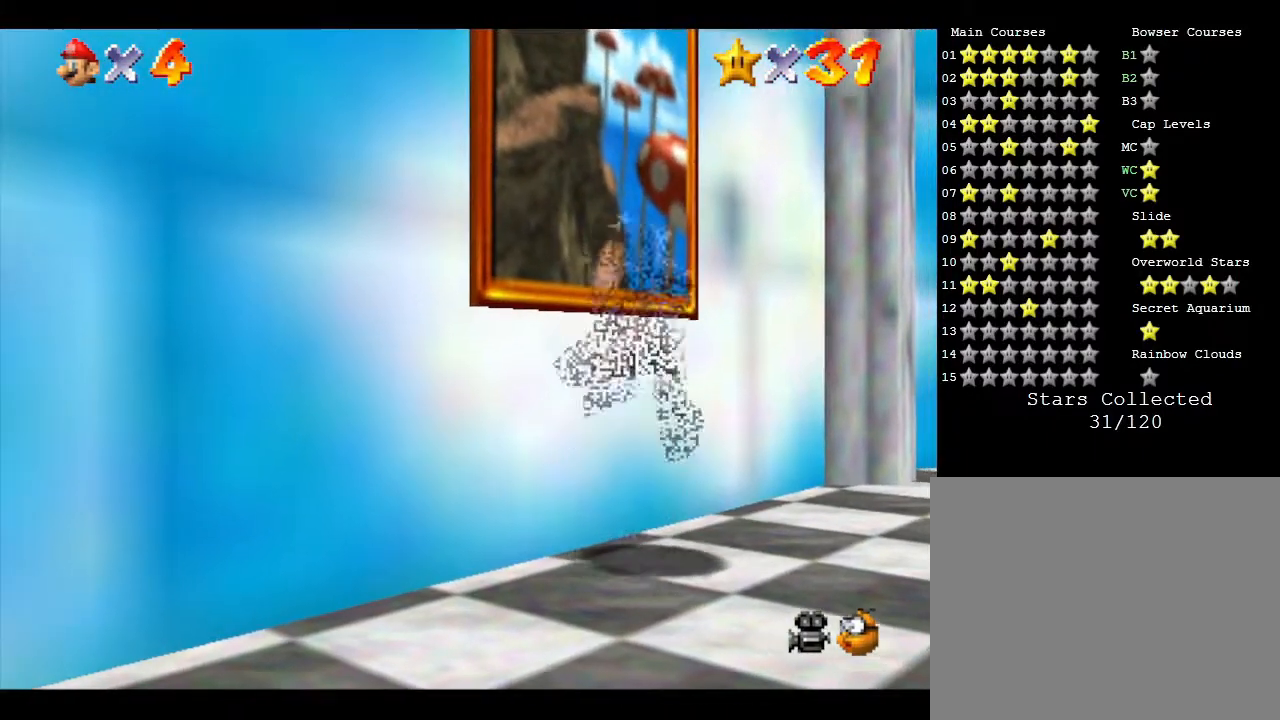
{"buttons": [], "left_stick": "up-left", "events": [[200, "A", "up"]]}
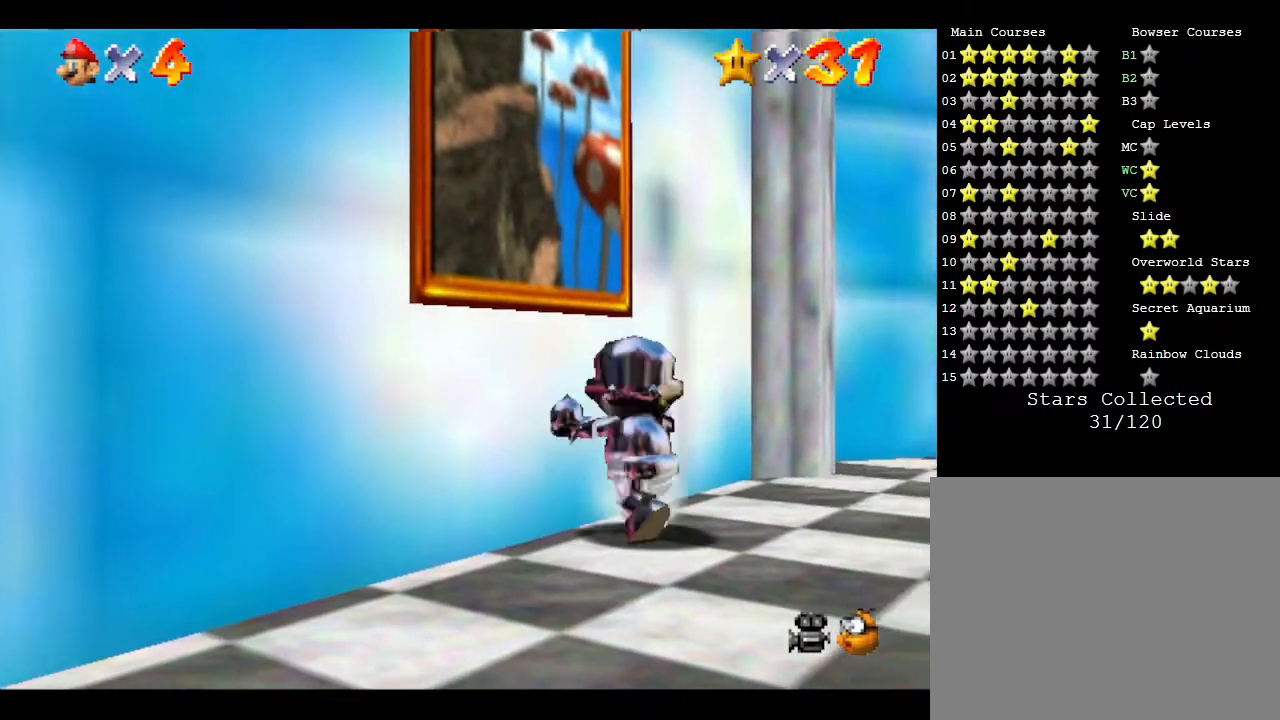
{"buttons": [], "left_stick": "left", "events": [[33, "A", "down"], [350, "A", "up"], [367, "left_stick", "left"]]}
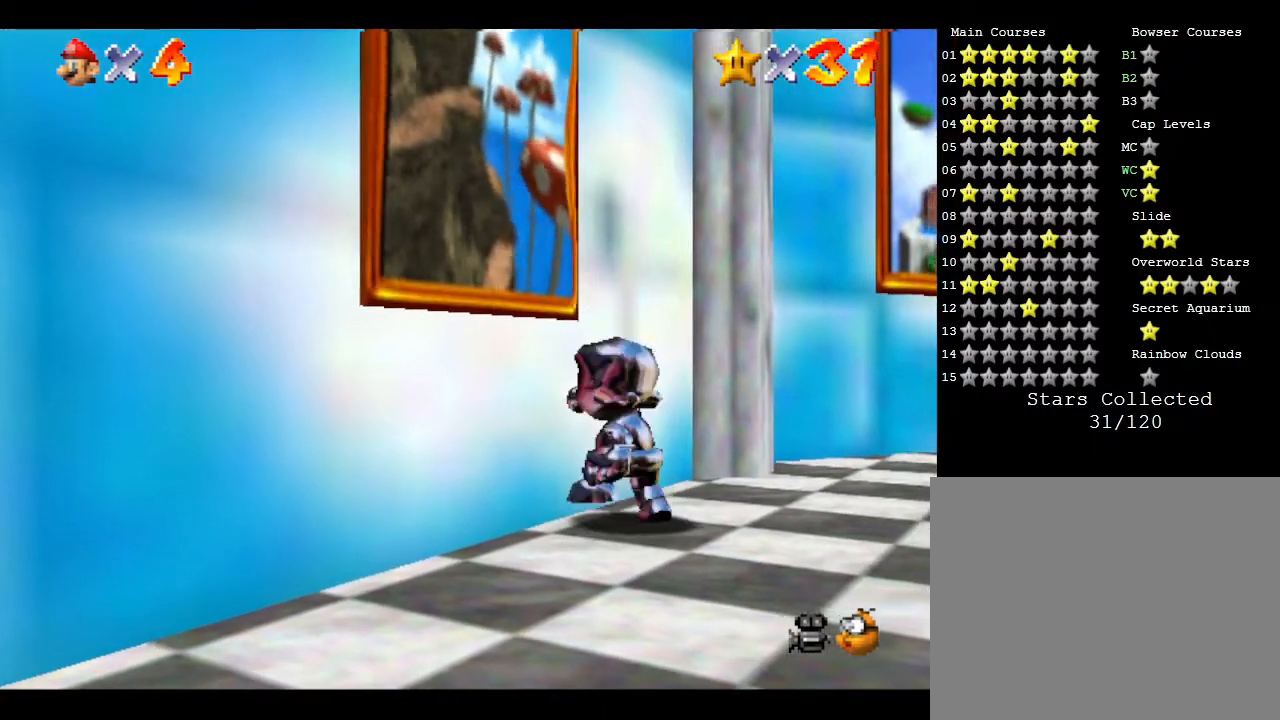
{"buttons": [], "left_stick": "left", "events": [[100, "A", "down"], [400, "A", "up"]]}
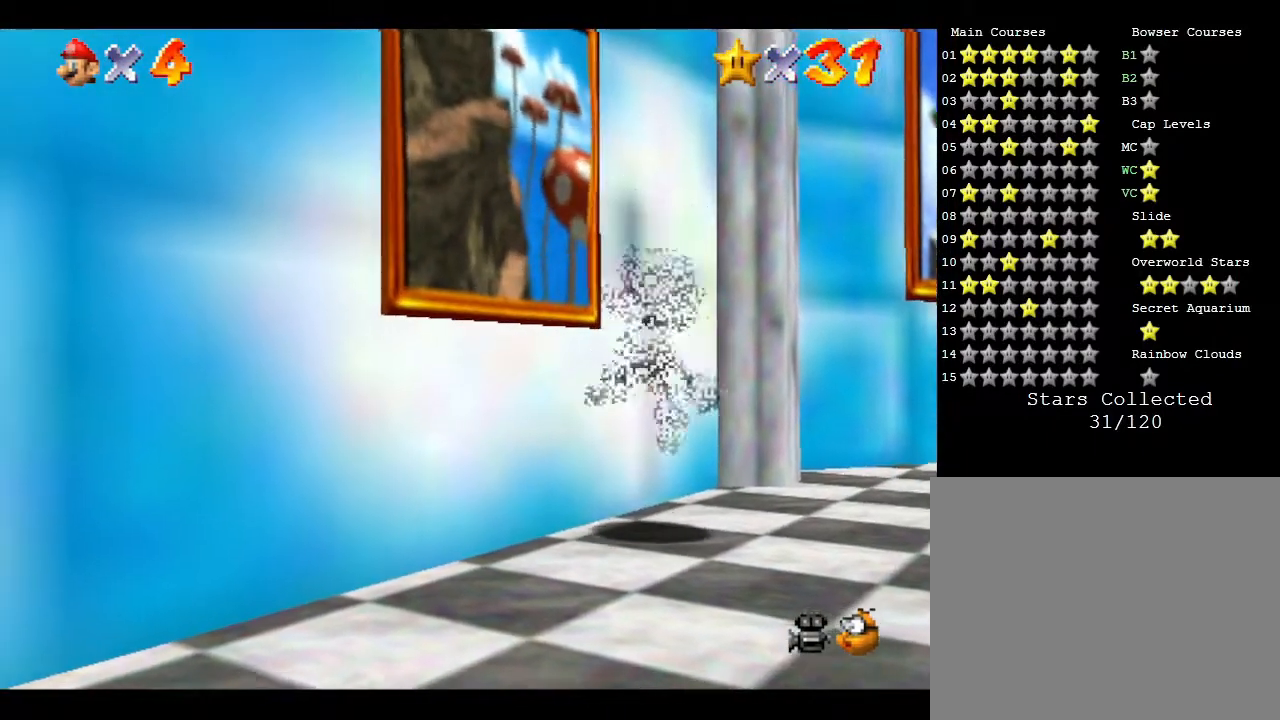
{"buttons": ["A"], "left_stick": "up-left", "events": [[233, "A", "down"], [333, "left_stick", "up-left"]]}
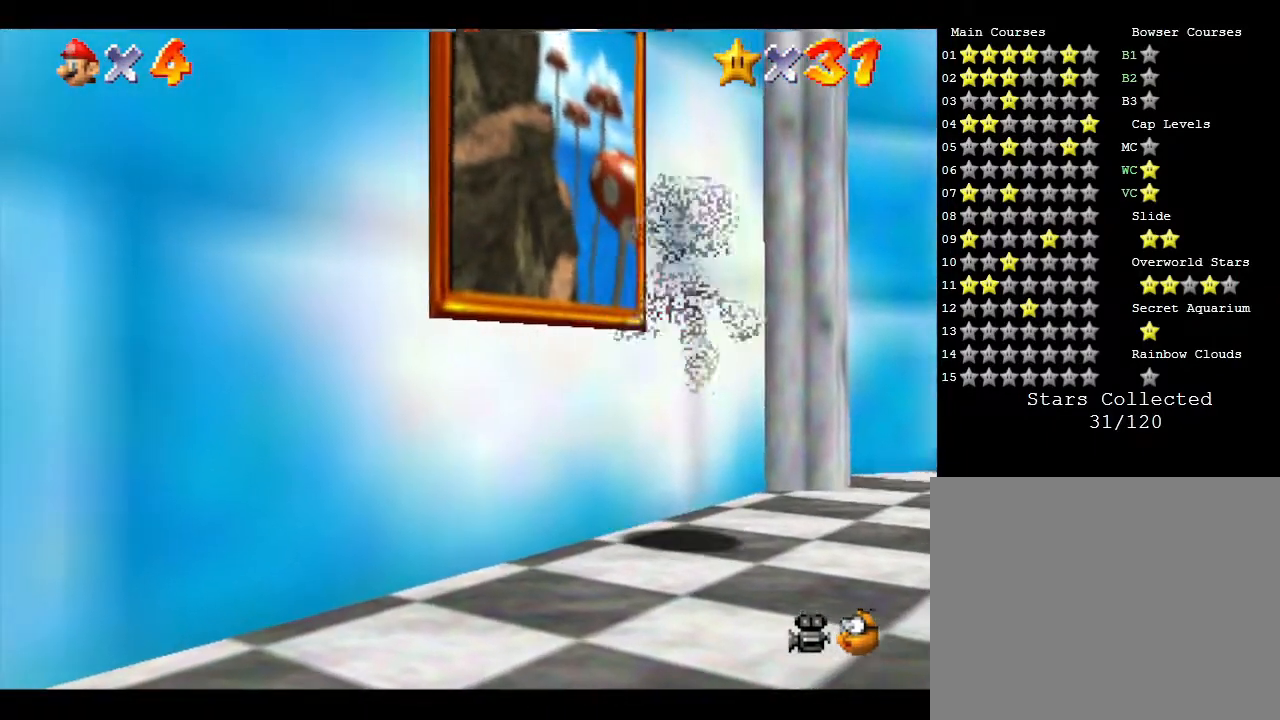
{"buttons": ["A"], "left_stick": "up-left", "events": [[67, "A", "up"], [283, "A", "down"]]}
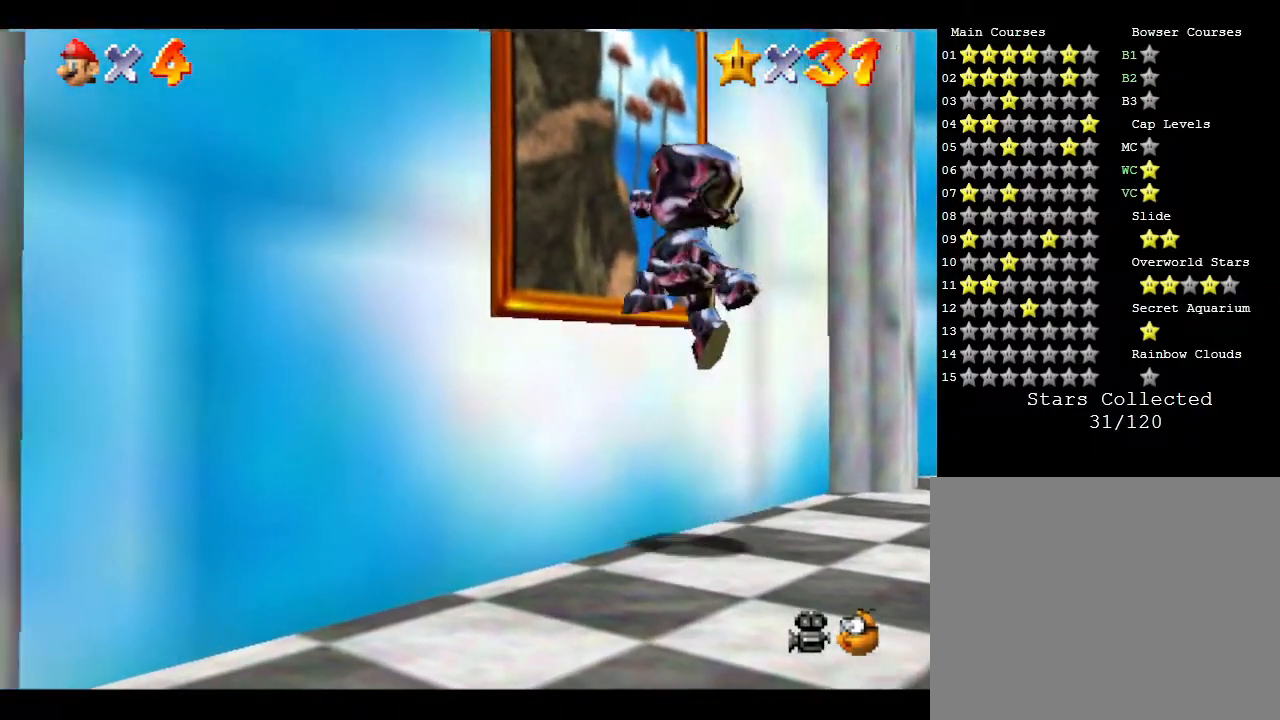
{"buttons": ["A"], "left_stick": "up-left", "events": [[183, "A", "up"], [500, "A", "down"]]}
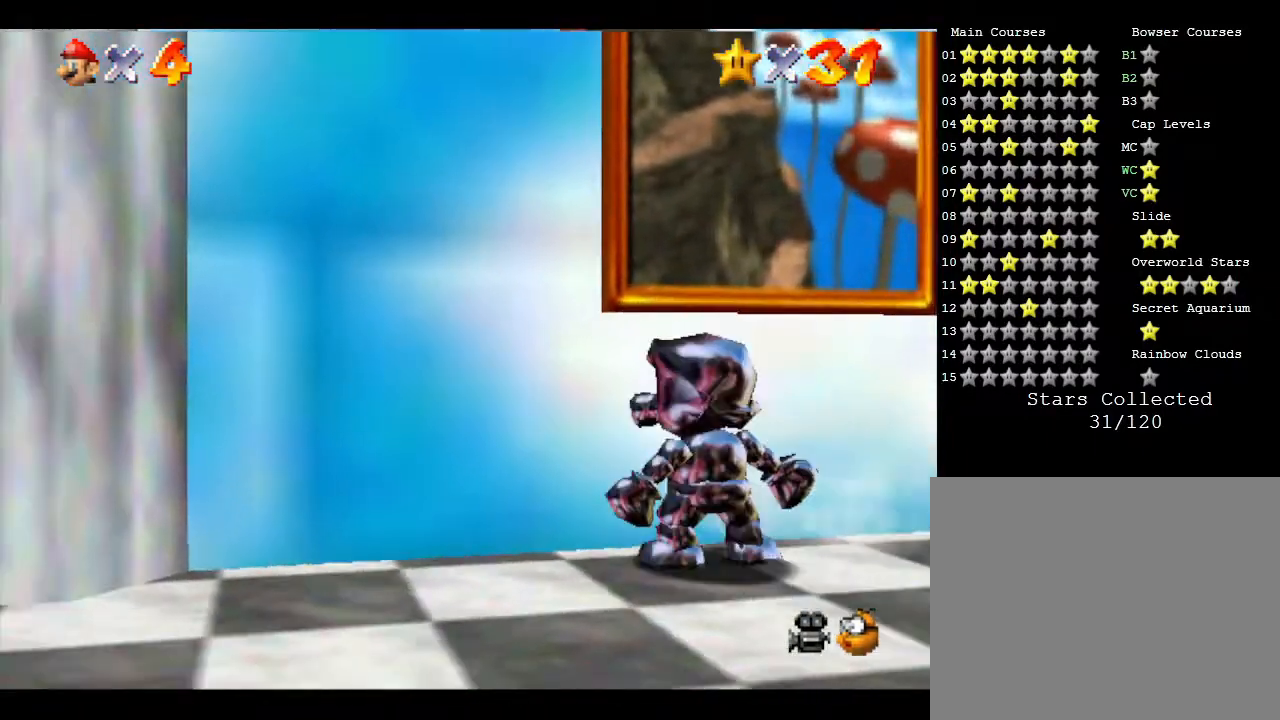
{"buttons": ["A", "B"], "left_stick": "up-right", "events": [[183, "left_stick", "up"], [250, "B", "down"], [283, "left_stick", "up-right"]]}
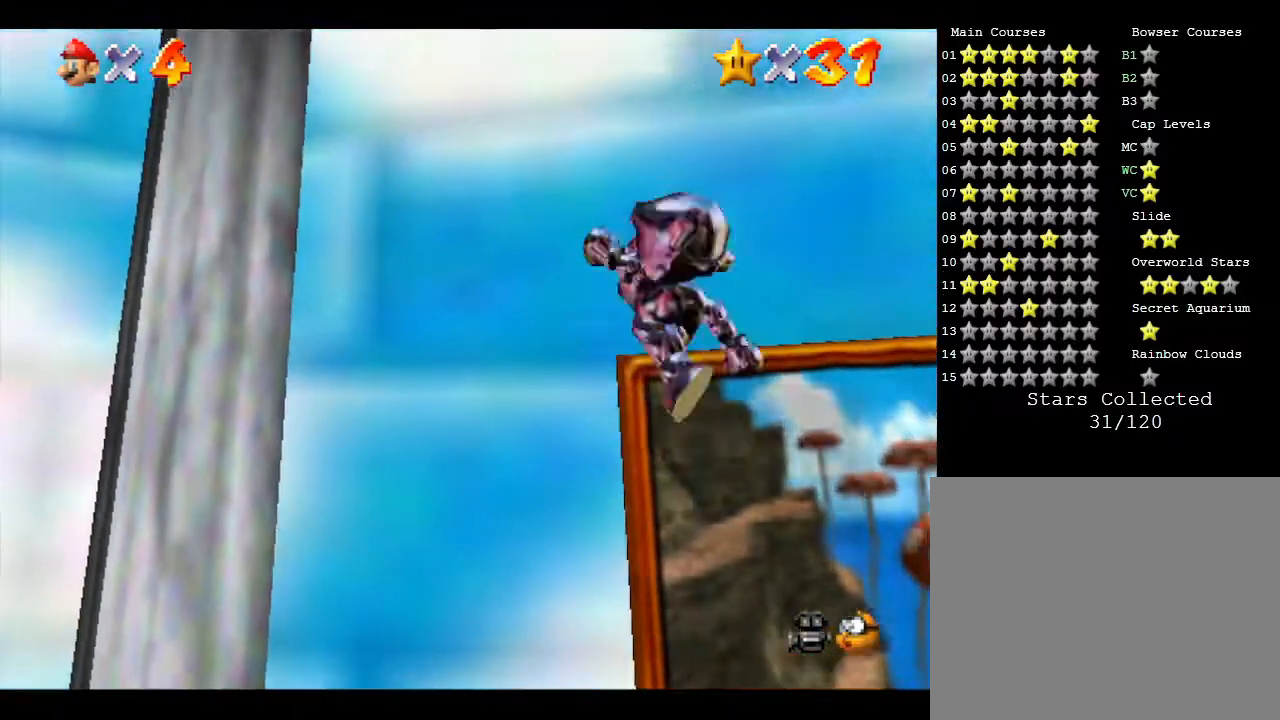
{"buttons": ["A"], "left_stick": "up", "events": [[283, "B", "up"], [333, "A", "up"], [383, "left_stick", "up"], [483, "A", "down"]]}
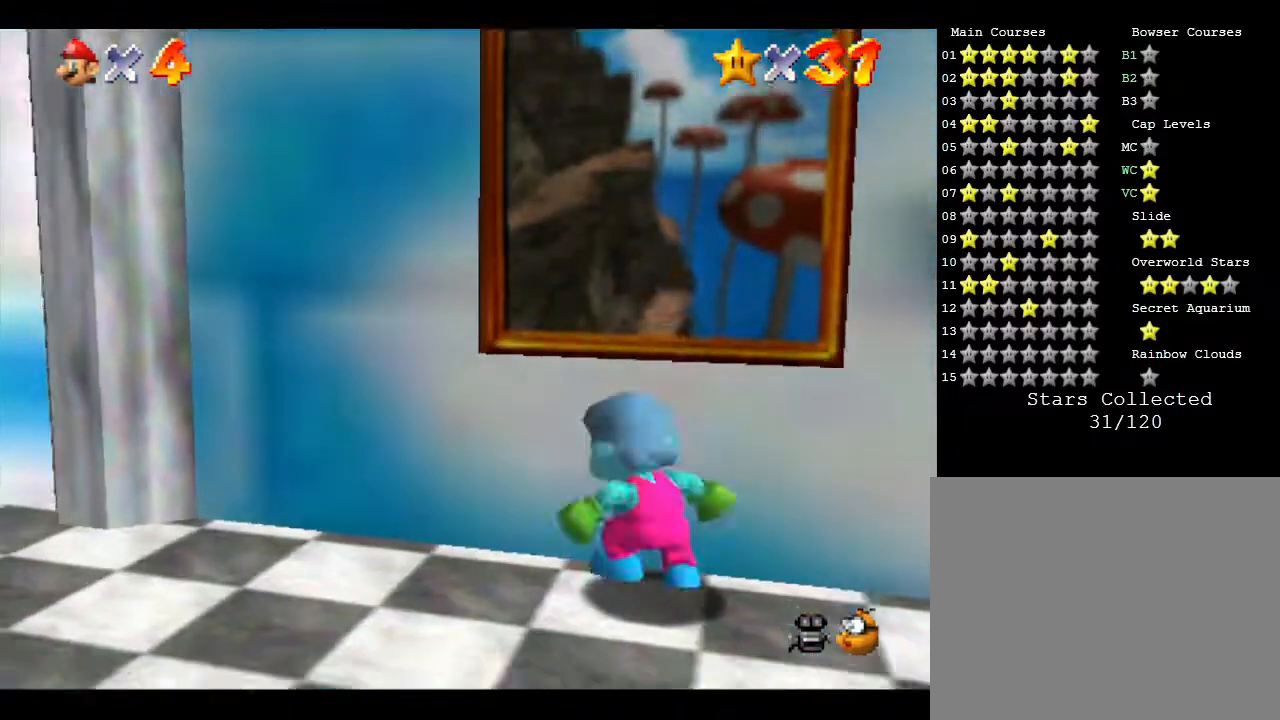
{"buttons": ["A", "B"], "left_stick": "up", "events": [[200, "B", "down"]]}
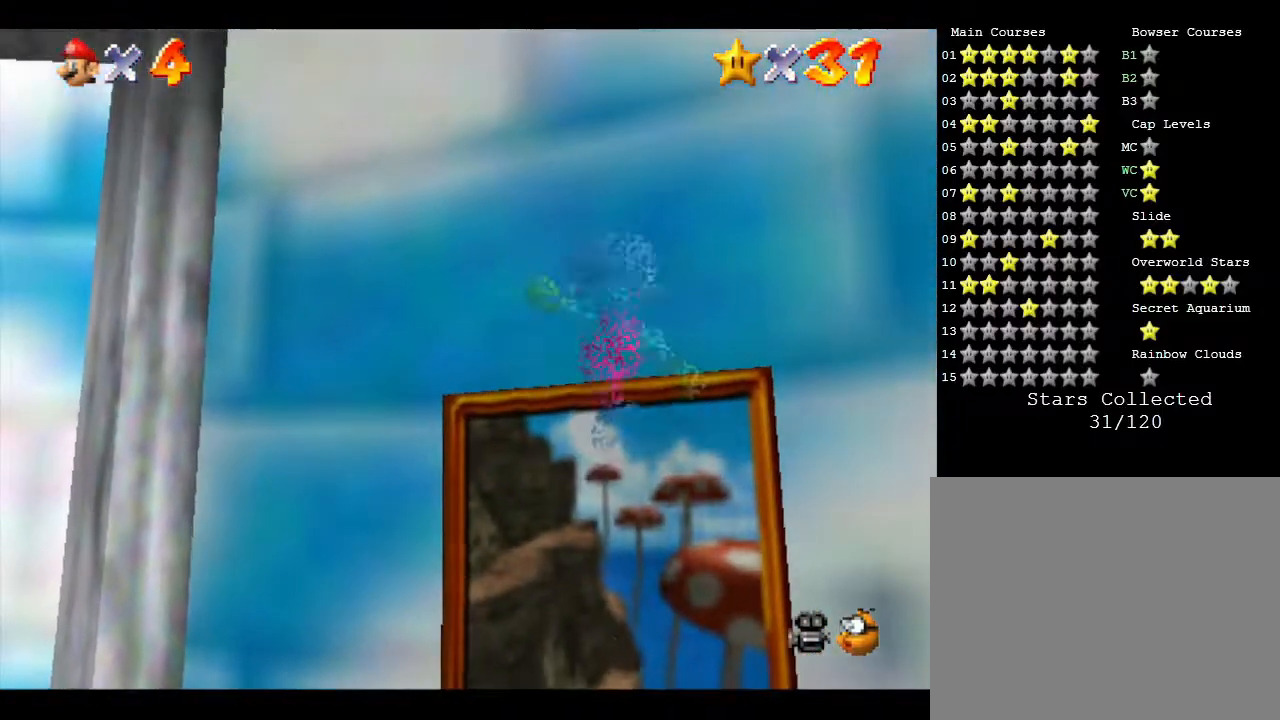
{"buttons": [], "left_stick": "up", "events": [[267, "B", "up"], [467, "A", "up"]]}
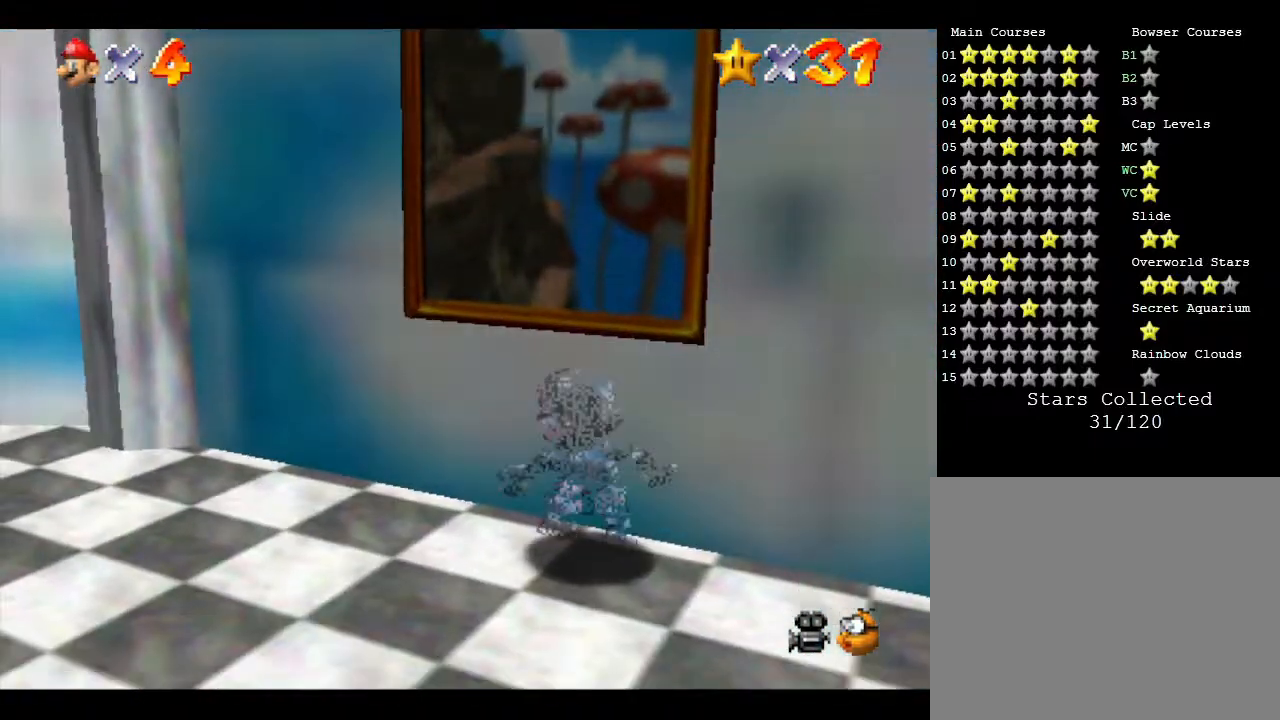
{"buttons": [], "left_stick": "up-left", "events": [[433, "left_stick", "up-left"]]}
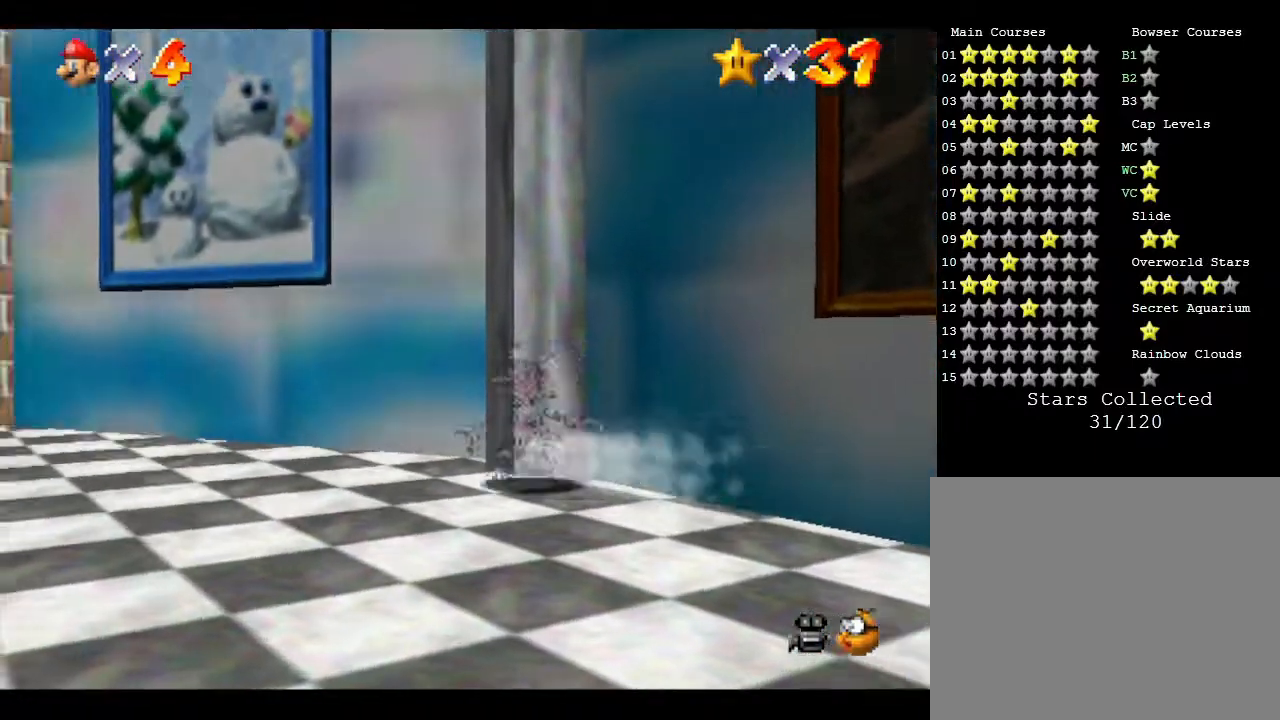
{"buttons": [], "left_stick": "up-left", "events": [[50, "left_stick", "left"], [483, "left_stick", "up-left"]]}
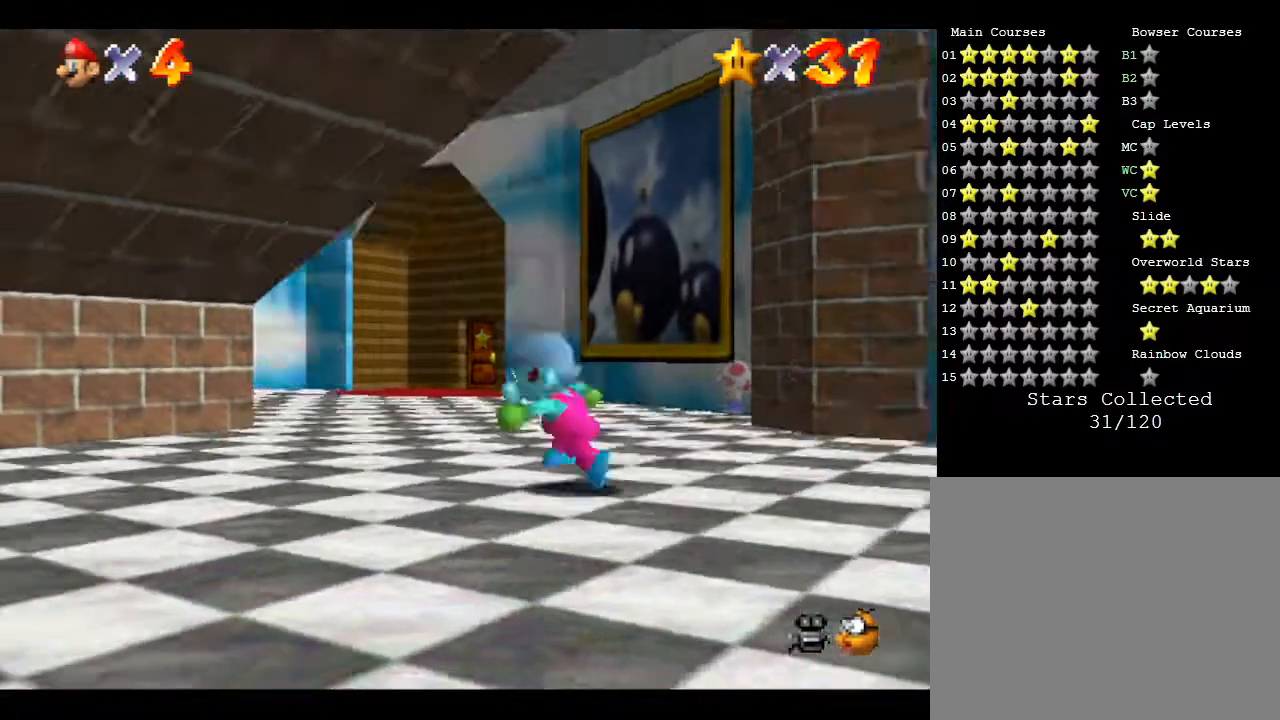
{"buttons": [], "left_stick": "up", "events": [[200, "left_stick", "up"]]}
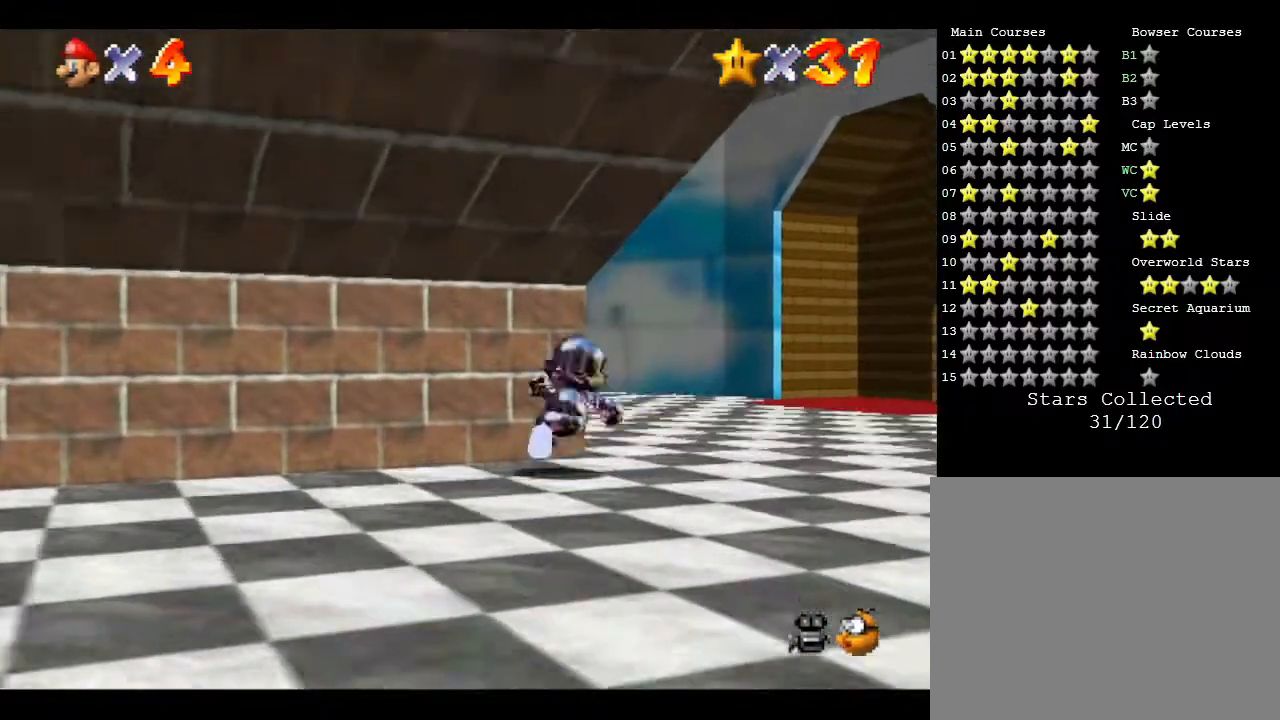
{"buttons": [], "left_stick": "up", "events": []}
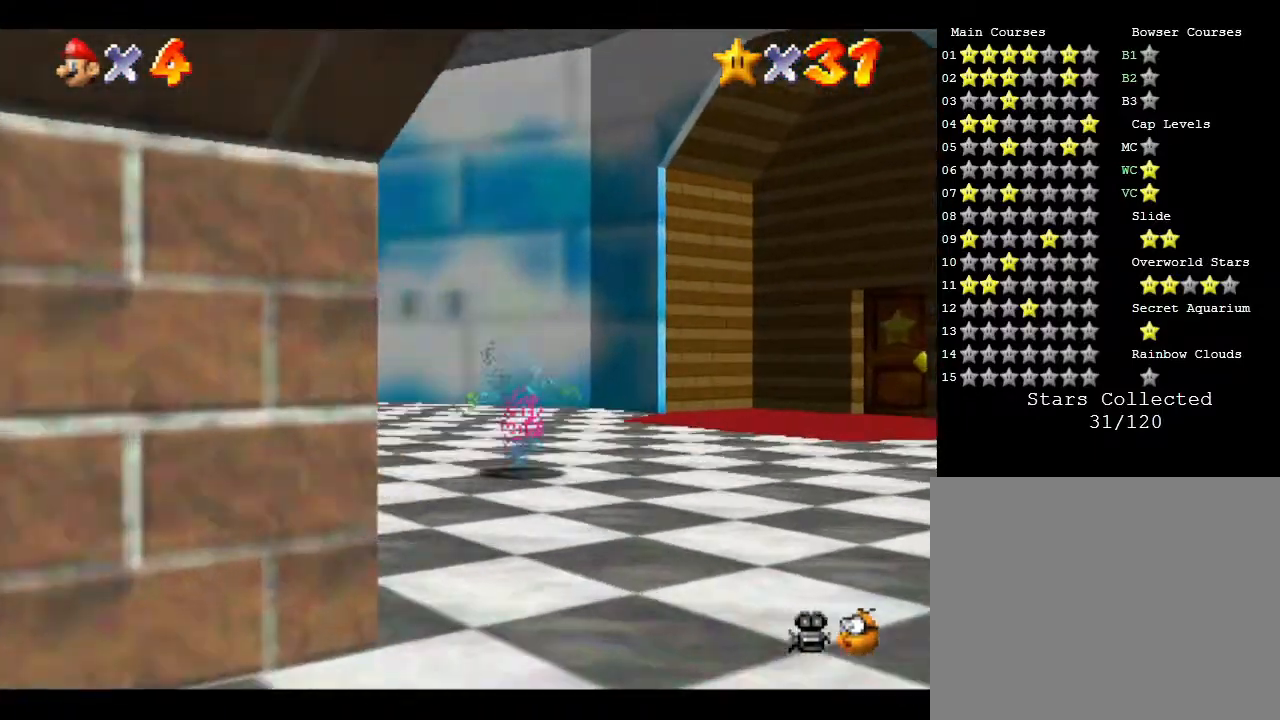
{"buttons": [], "left_stick": "up-left", "events": [[317, "left_stick", "up-left"]]}
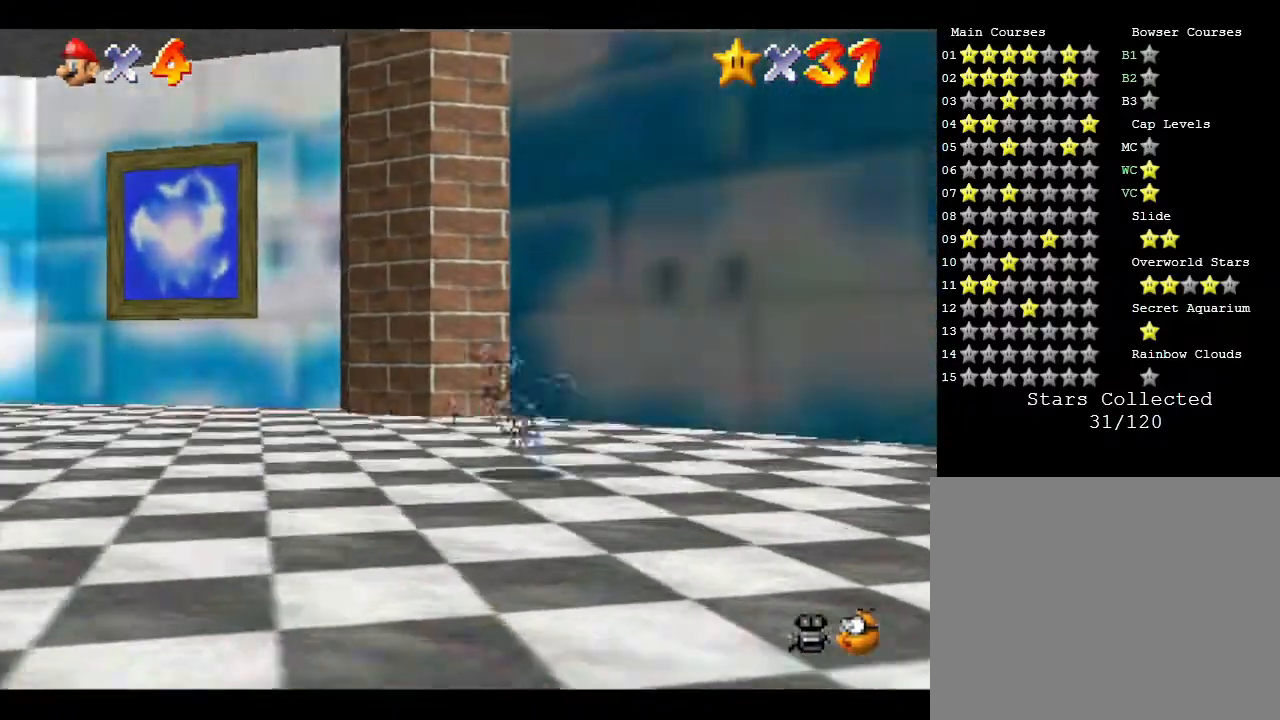
{"buttons": [], "left_stick": "left", "events": [[467, "left_stick", "left"]]}
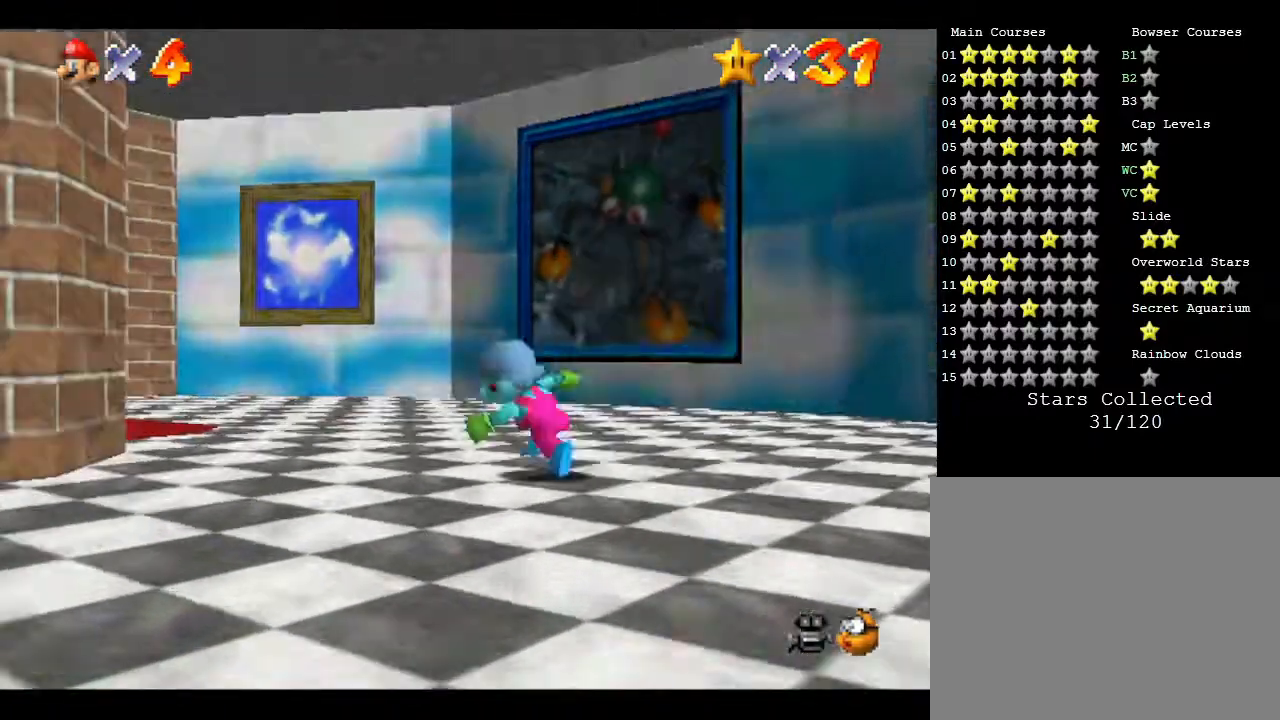
{"buttons": [], "left_stick": "left", "events": []}
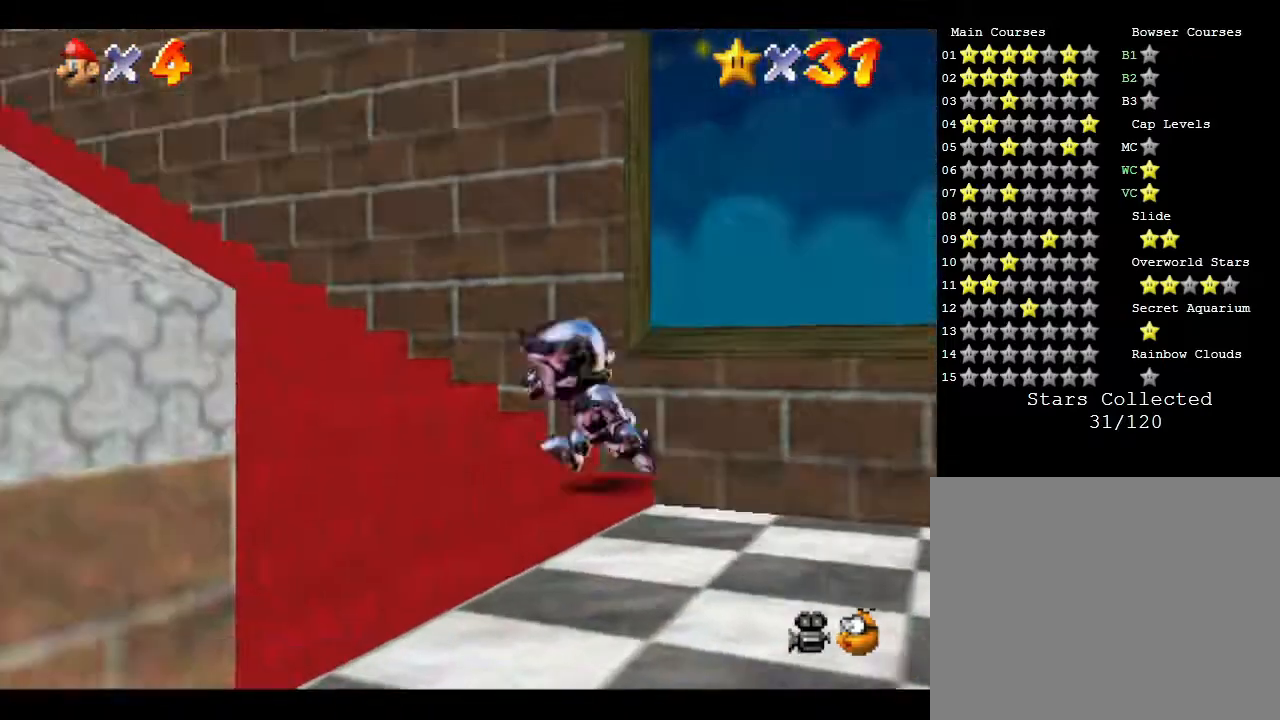
{"buttons": [], "left_stick": "up", "events": [[83, "left_stick", "up-left"], [383, "left_stick", "up"]]}
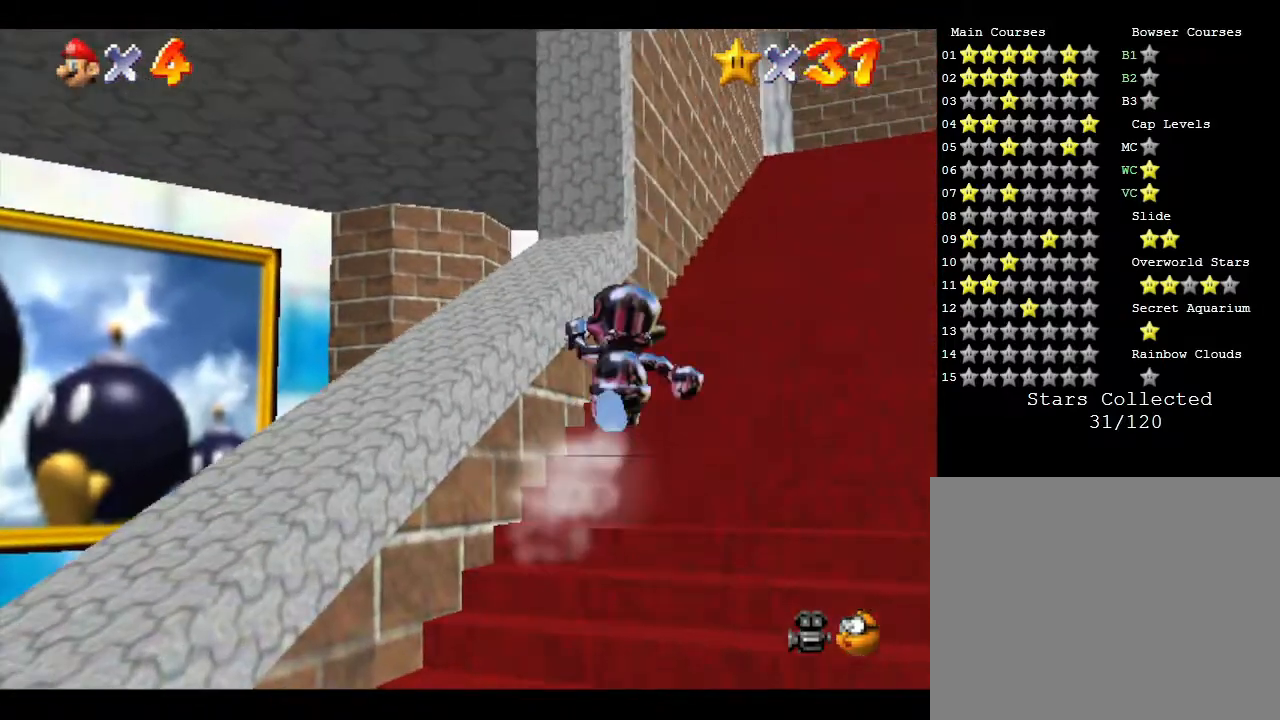
{"buttons": [], "left_stick": "up", "events": [[50, "left_stick", "up-right"], [383, "left_stick", "up"]]}